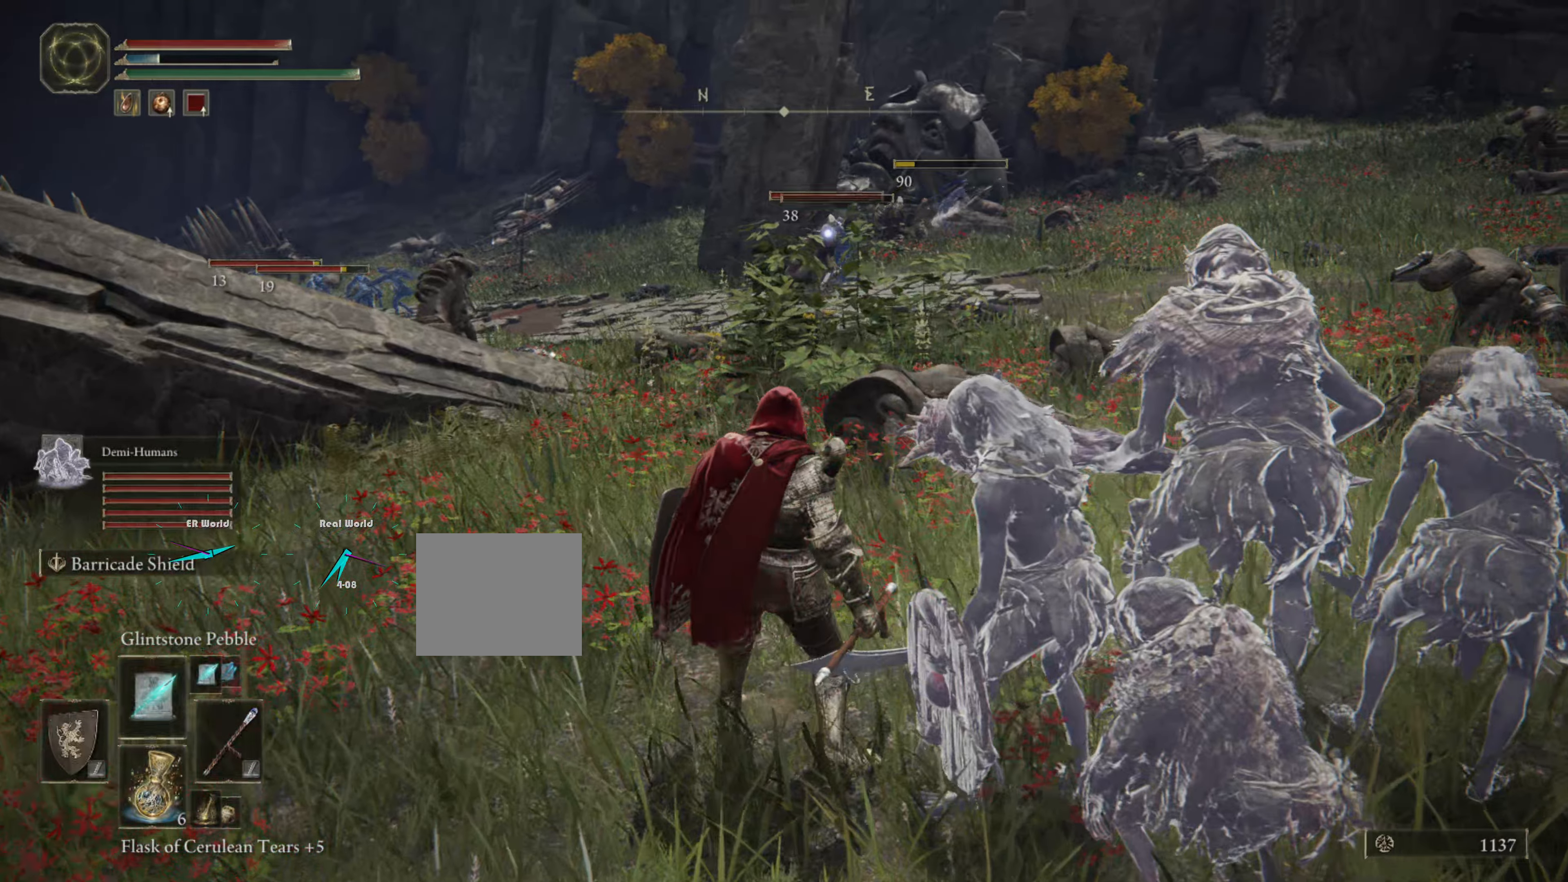
Gameplay with a controller (PlayStation layout); each line is a JSON object with the inputs held at the frame after it. "events" lists button and stick changes between this image and that frame as [ms after this image, input, new state], when the widget could be followed in between.
{"buttons": [], "left_stick": "up", "right_stick": "center", "events": [[467, "left_stick", "up"]]}
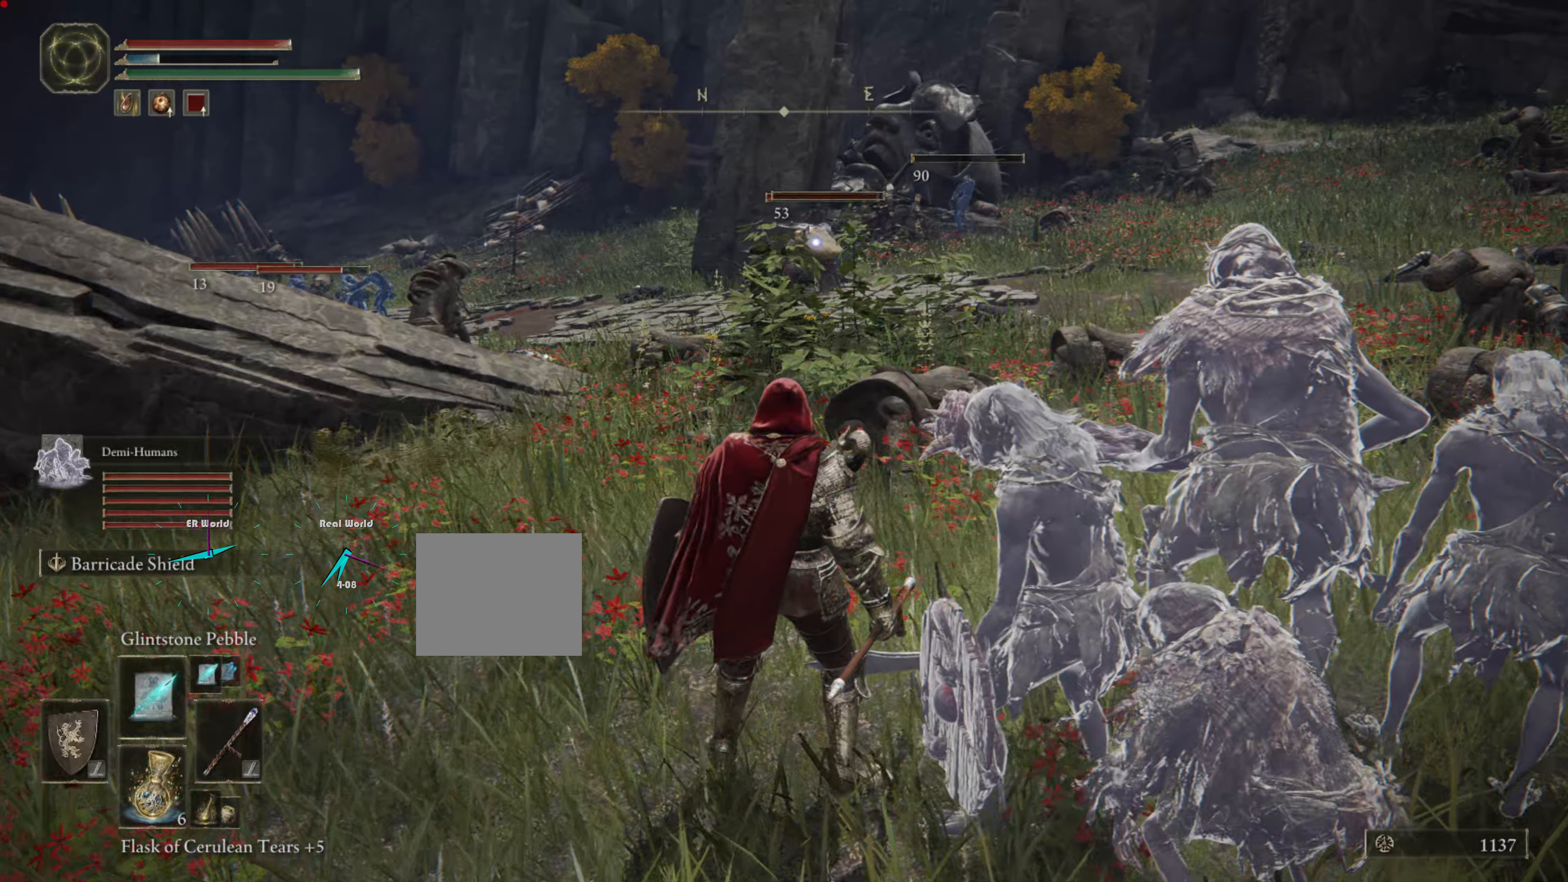
{"buttons": [], "left_stick": "up", "right_stick": "center", "events": []}
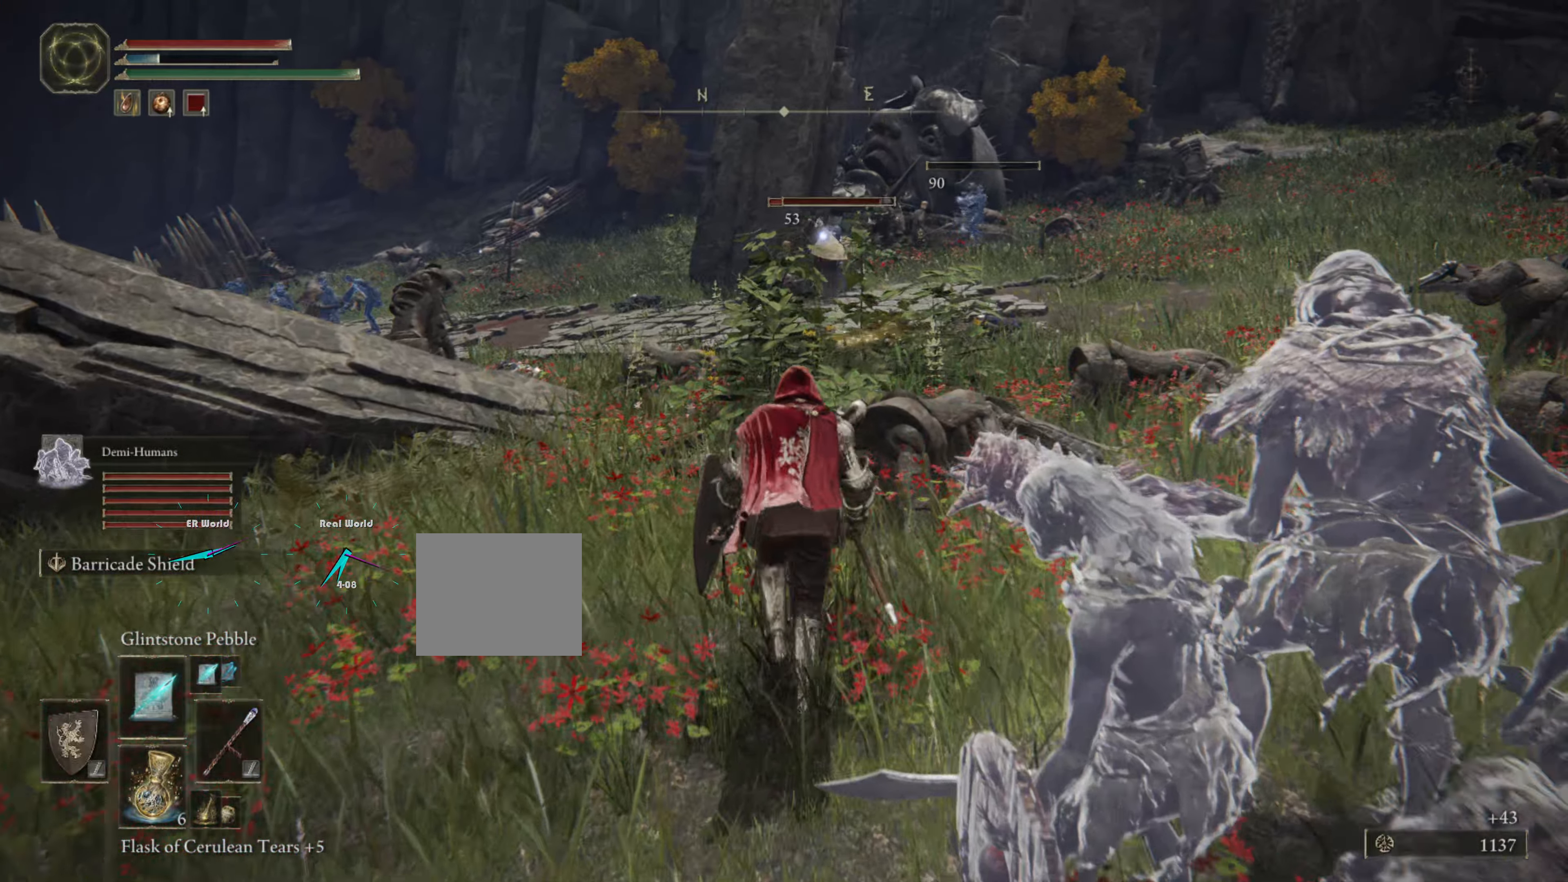
{"buttons": [], "left_stick": "up", "right_stick": "center", "events": []}
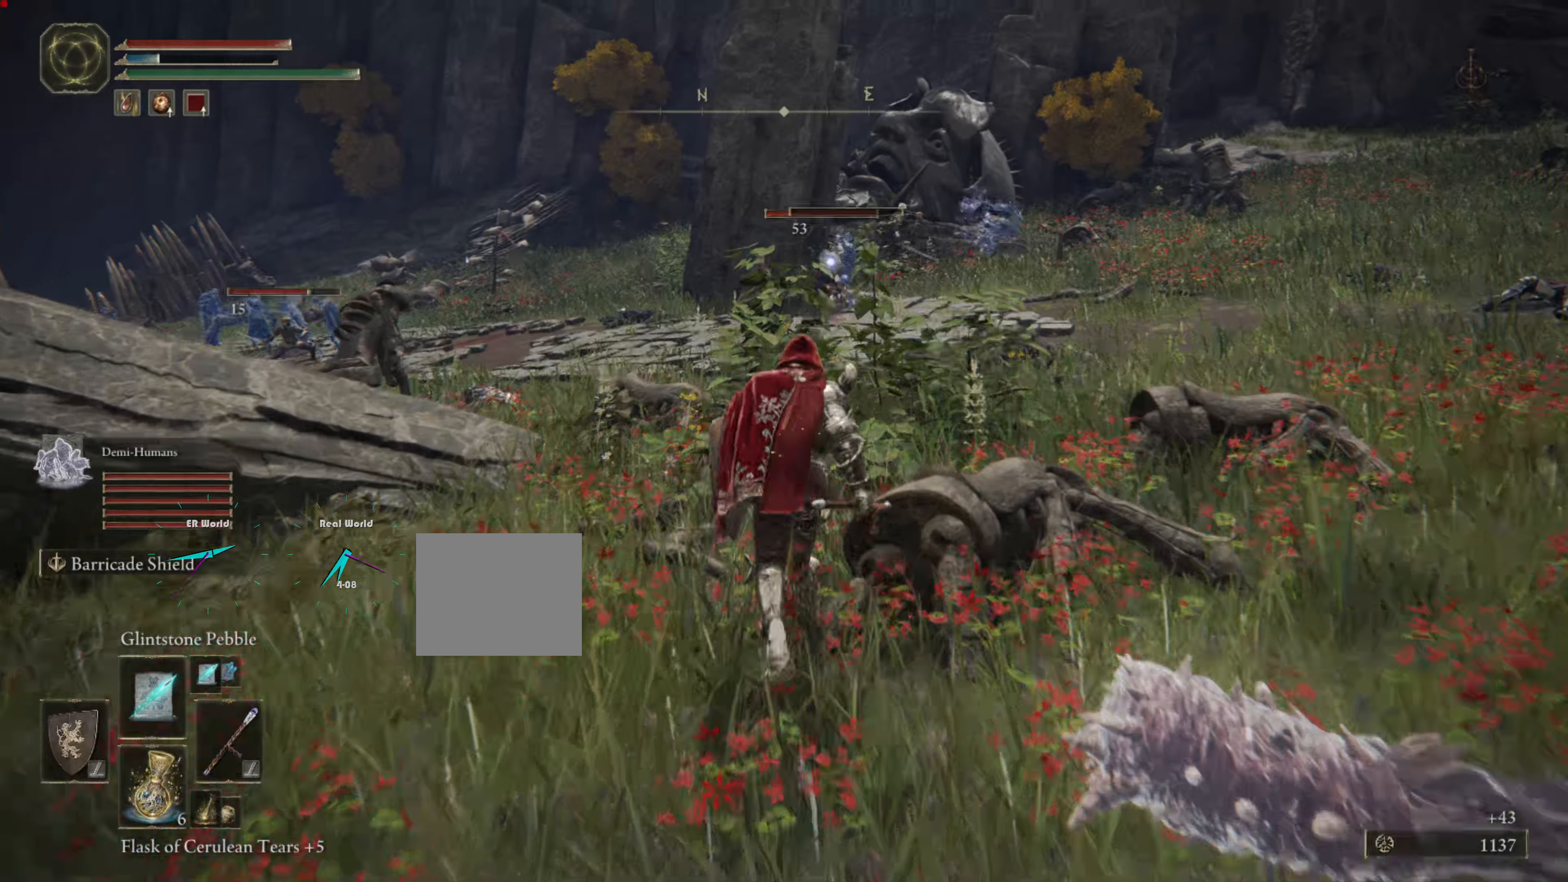
{"buttons": [], "left_stick": "up", "right_stick": "center", "events": [[150, "right_stick", "down-left"], [400, "right_stick", "center"]]}
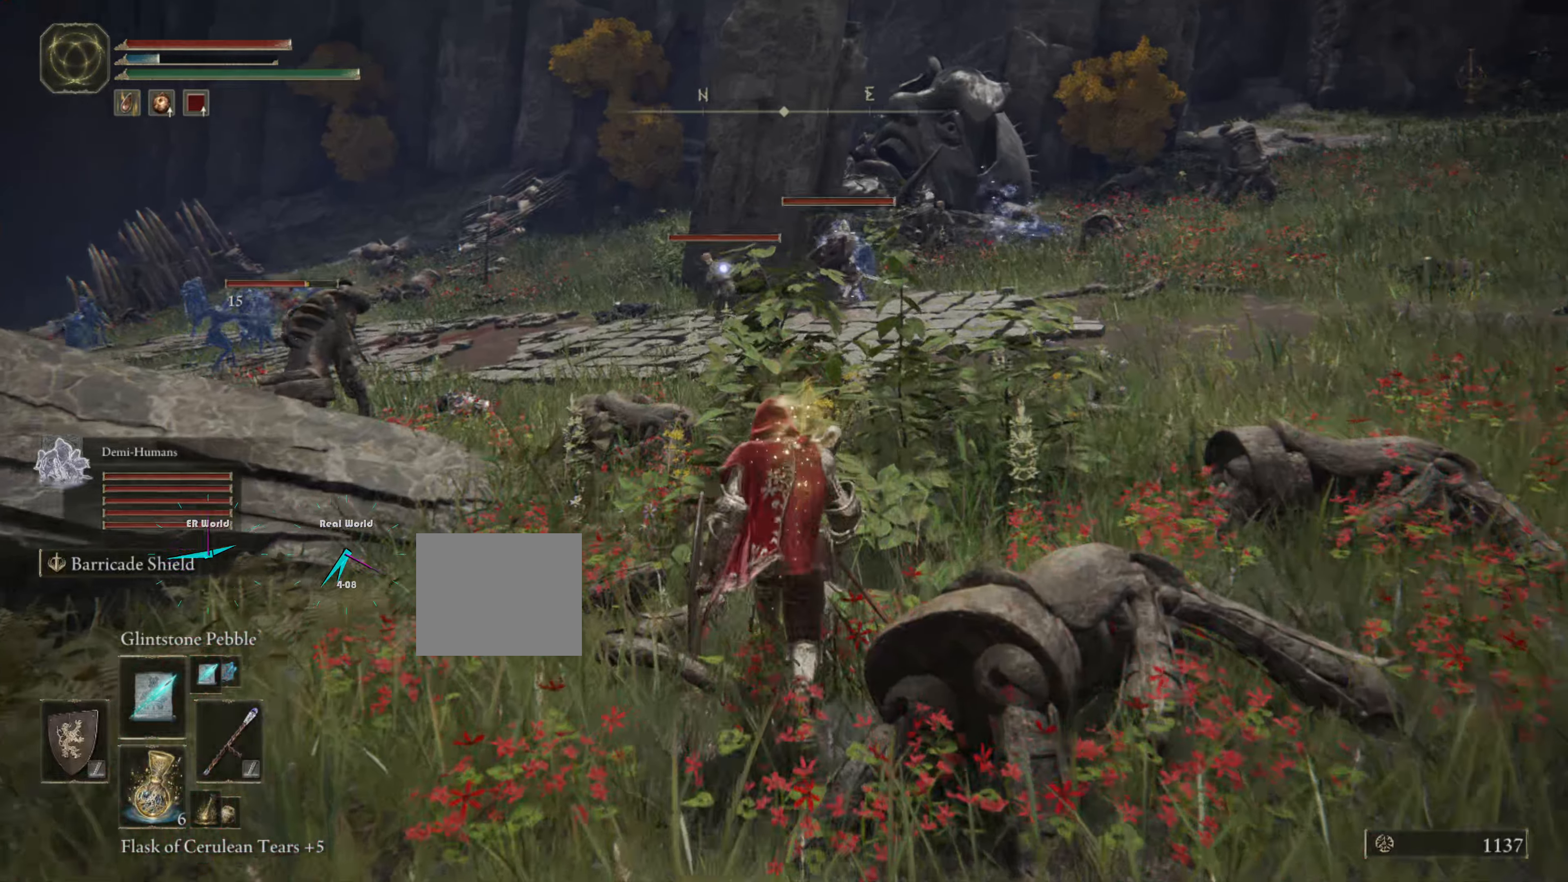
{"buttons": [], "left_stick": "center", "right_stick": "center", "events": [[67, "left_stick", "center"], [184, "R3", "down"], [184, "TRIANGLE", "down"], [234, "TRIANGLE", "up"], [350, "R3", "up"]]}
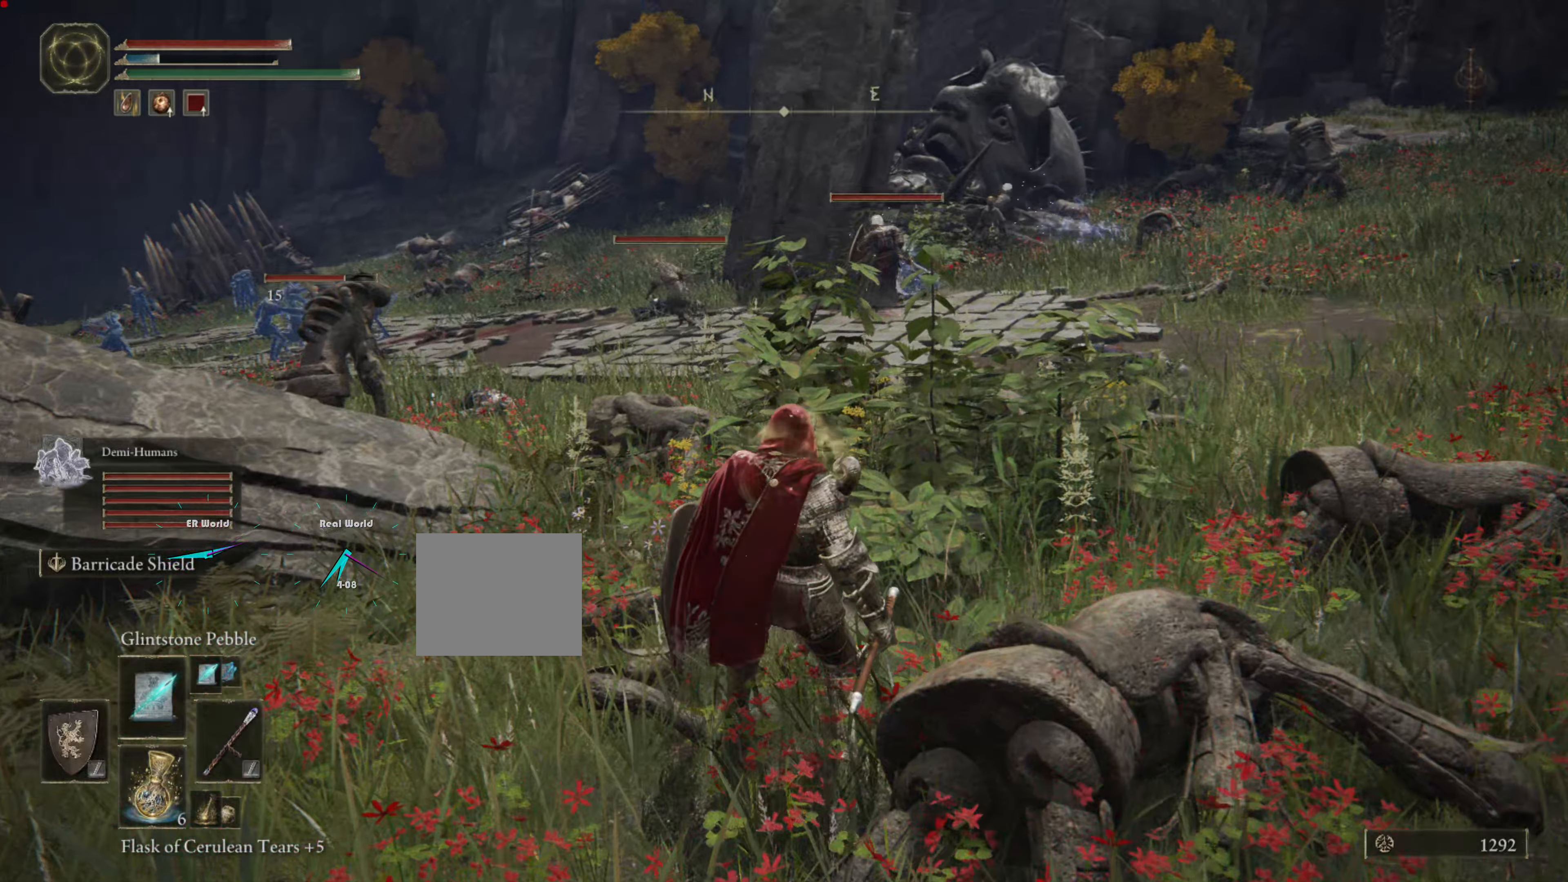
{"buttons": [], "left_stick": "up", "right_stick": "down-left", "events": [[250, "left_stick", "up"], [484, "right_stick", "down-left"]]}
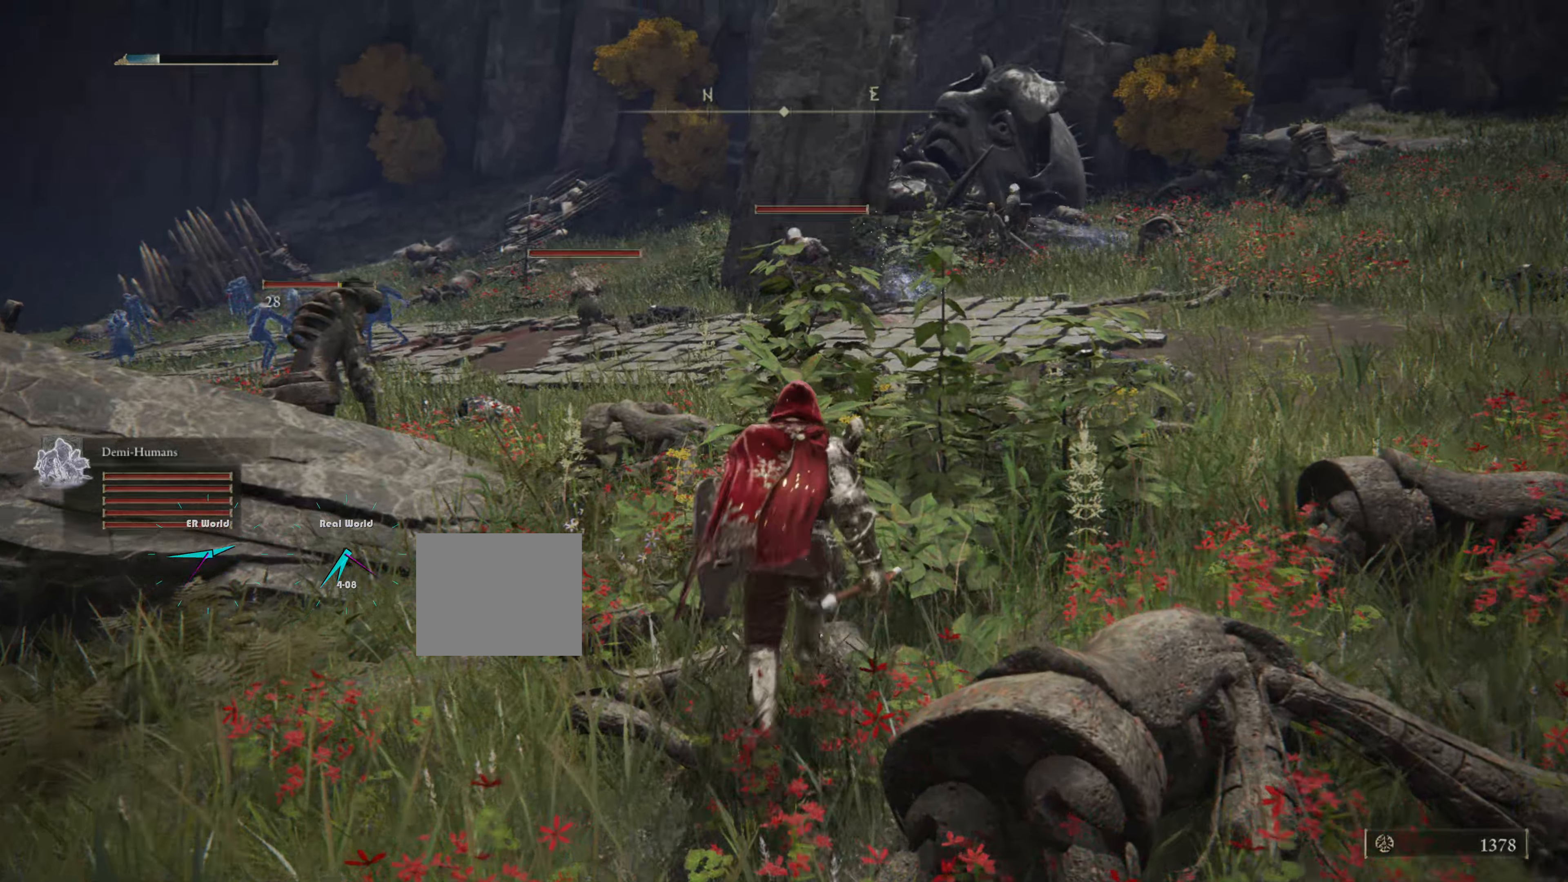
{"buttons": ["R3"], "left_stick": "up", "right_stick": "center", "events": [[167, "right_stick", "center"], [434, "R3", "down"]]}
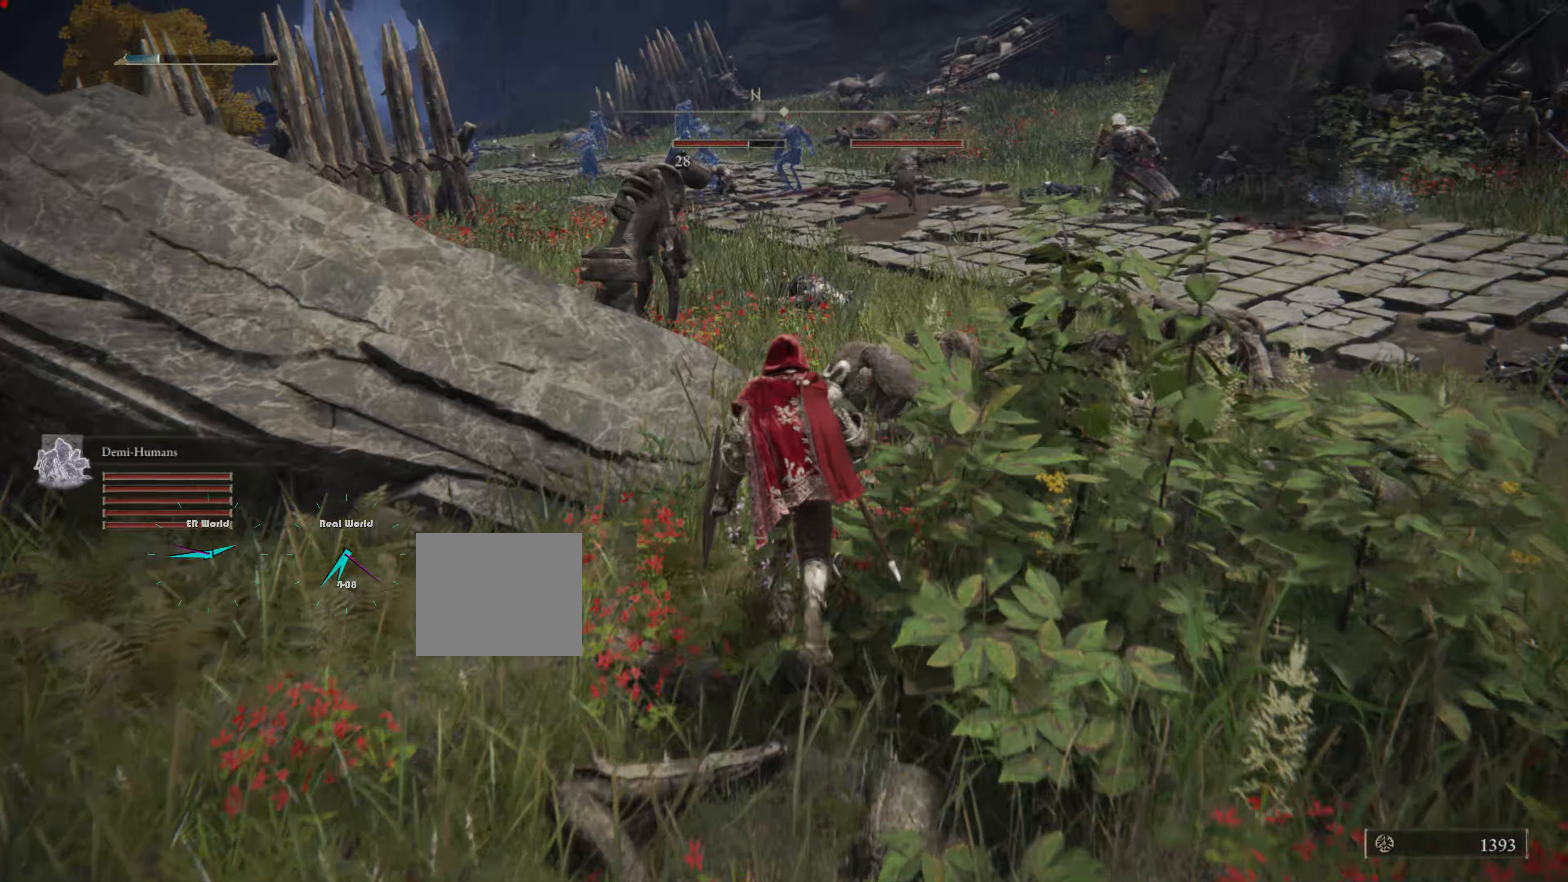
{"buttons": [], "left_stick": "up", "right_stick": "center", "events": [[84, "R3", "up"], [84, "left_stick", "up-right"], [384, "left_stick", "up"]]}
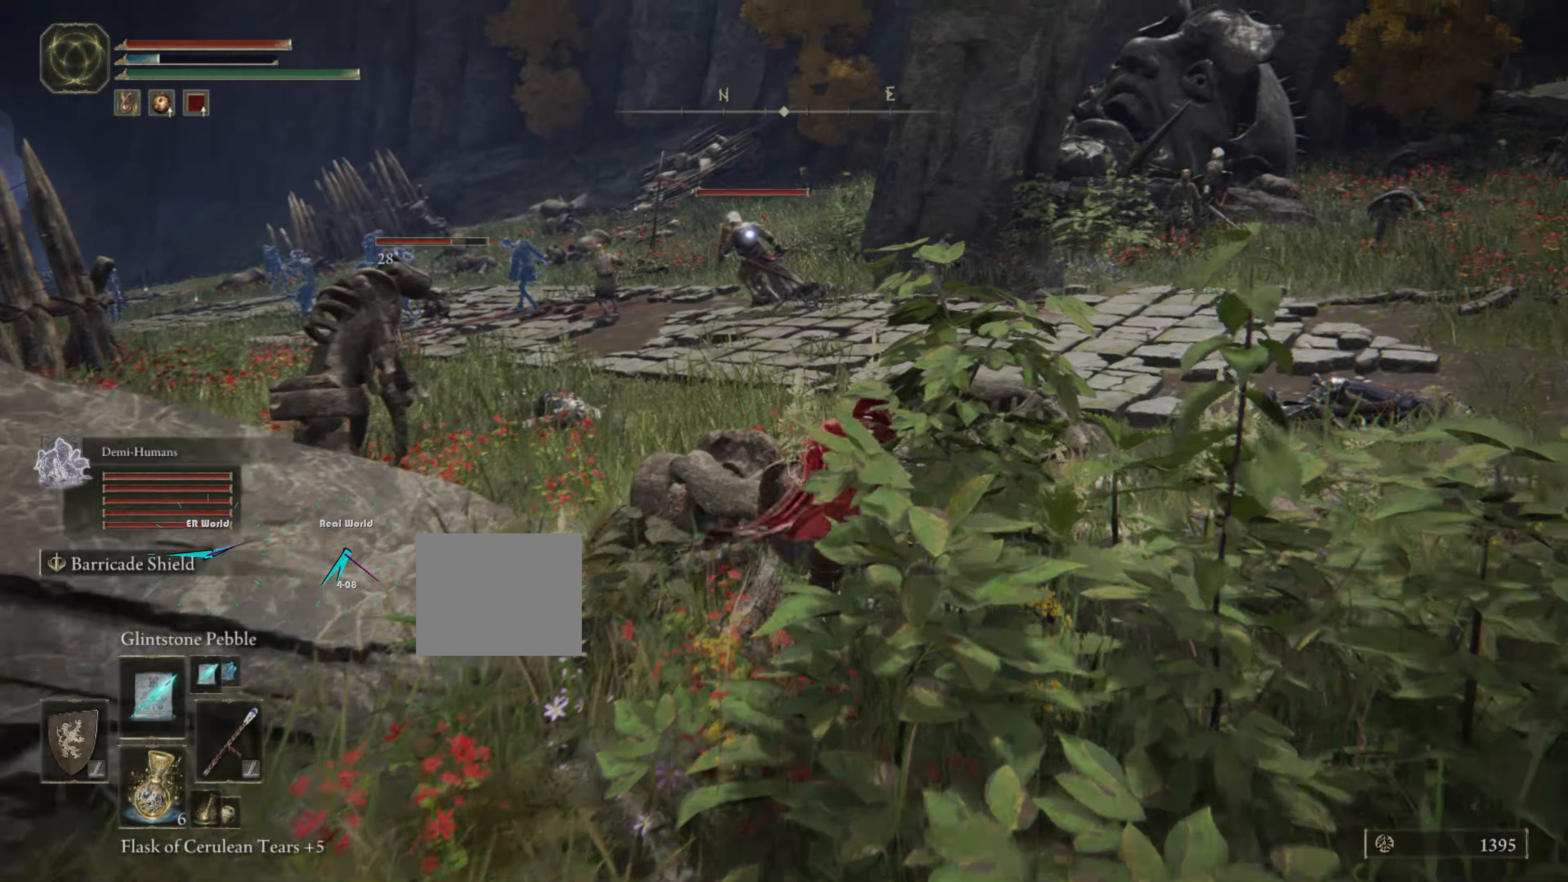
{"buttons": [], "left_stick": "up", "right_stick": "center", "events": [[134, "CROSS", "down"], [184, "CROSS", "up"]]}
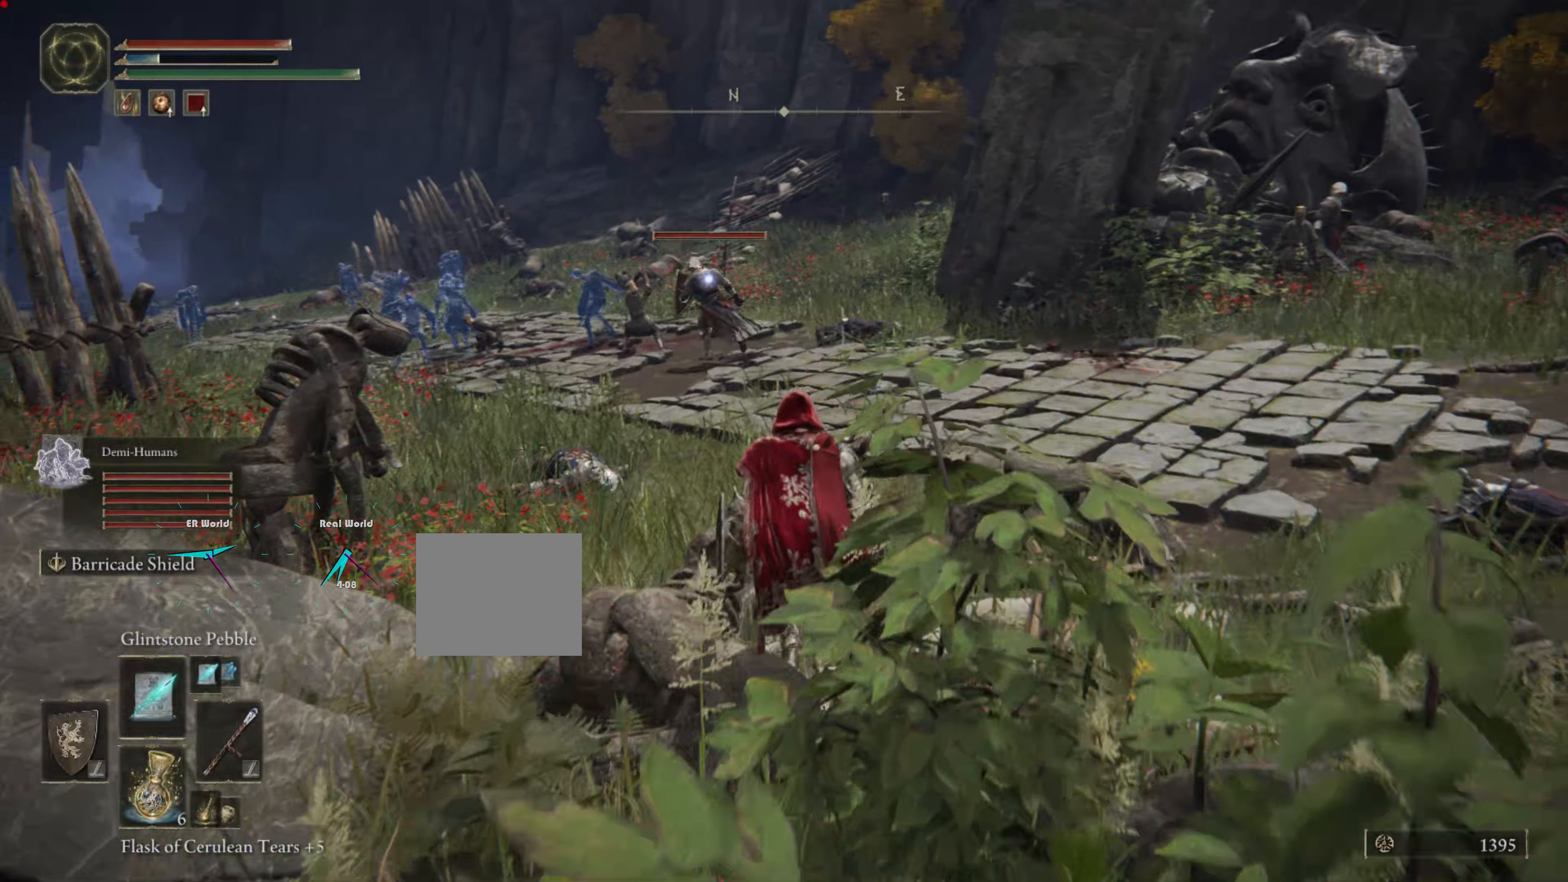
{"buttons": [], "left_stick": "up", "right_stick": "center", "events": [[100, "left_stick", "center"], [250, "left_stick", "up"]]}
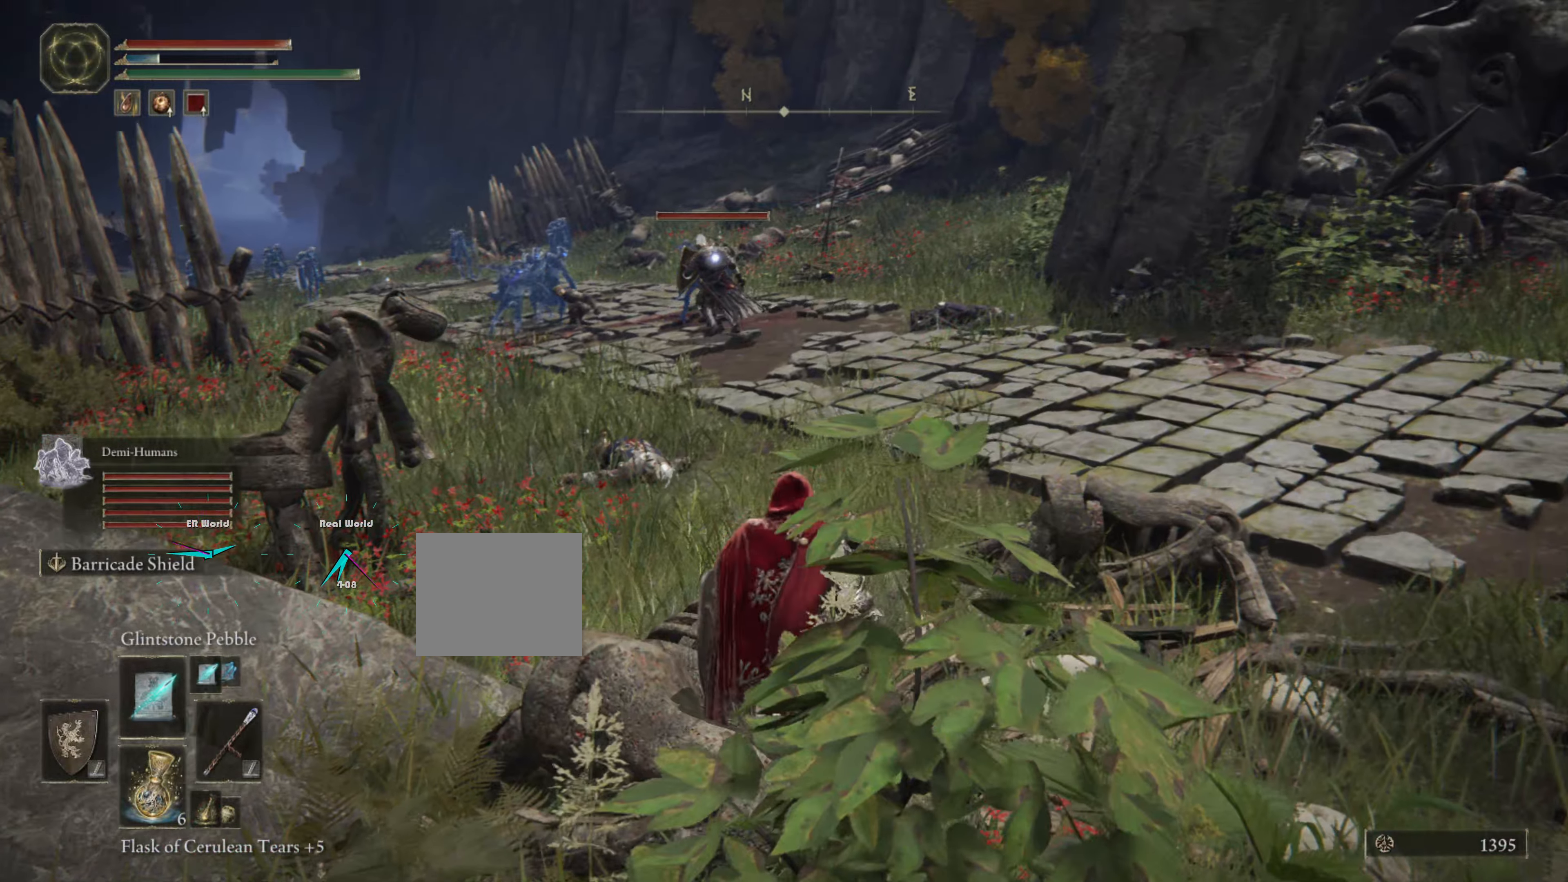
{"buttons": [], "left_stick": "up", "right_stick": "center", "events": [[134, "left_stick", "center"], [267, "left_stick", "up"]]}
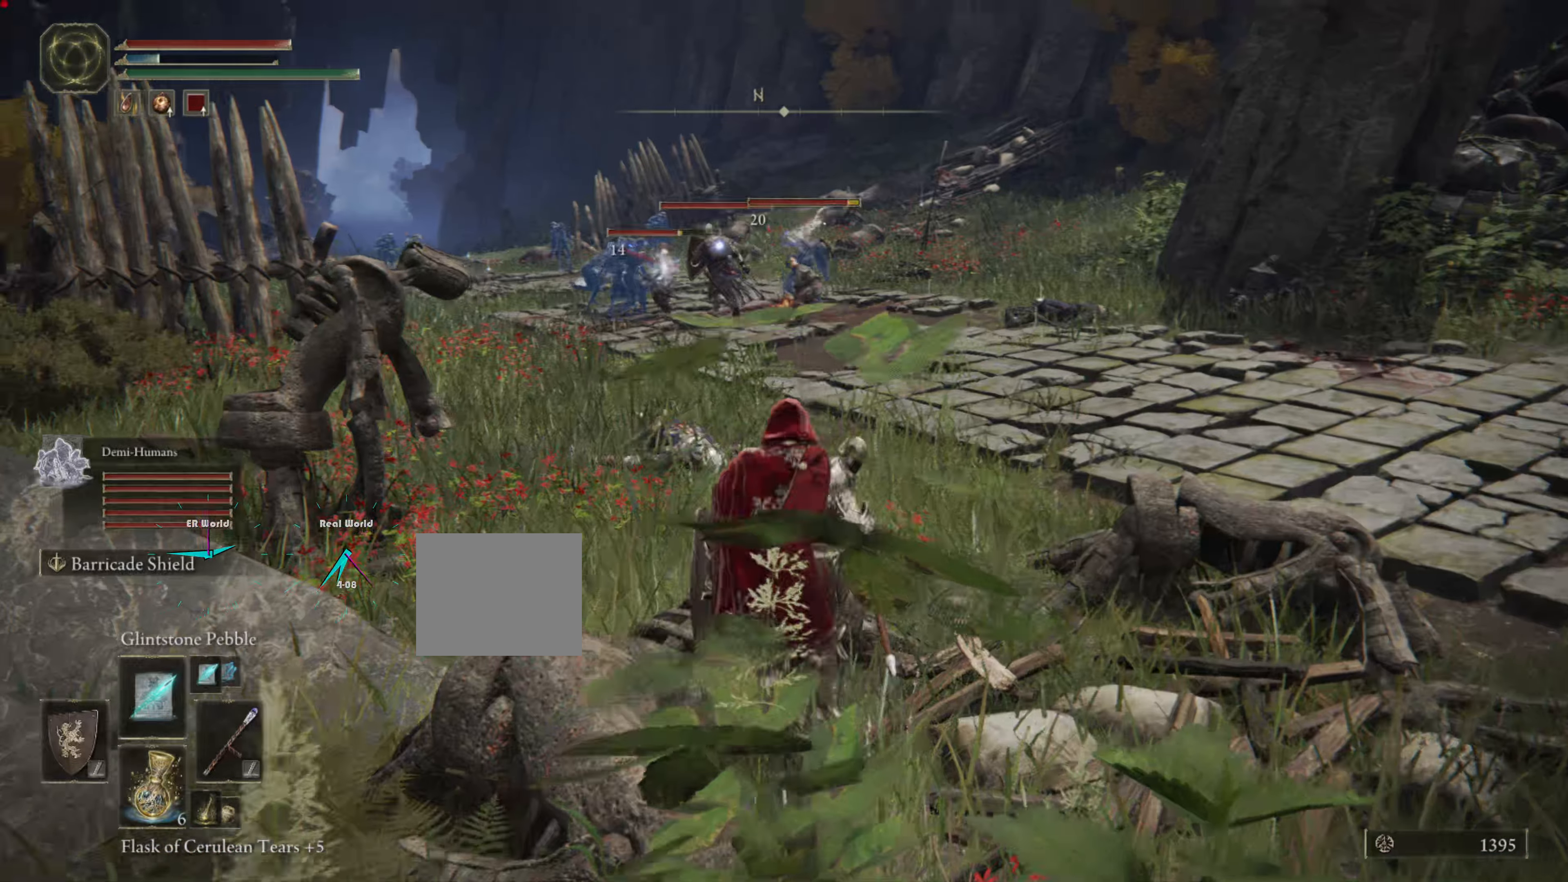
{"buttons": ["R1"], "left_stick": "up", "right_stick": "center", "events": [[150, "left_stick", "center"], [284, "left_stick", "up"], [417, "R1", "down"]]}
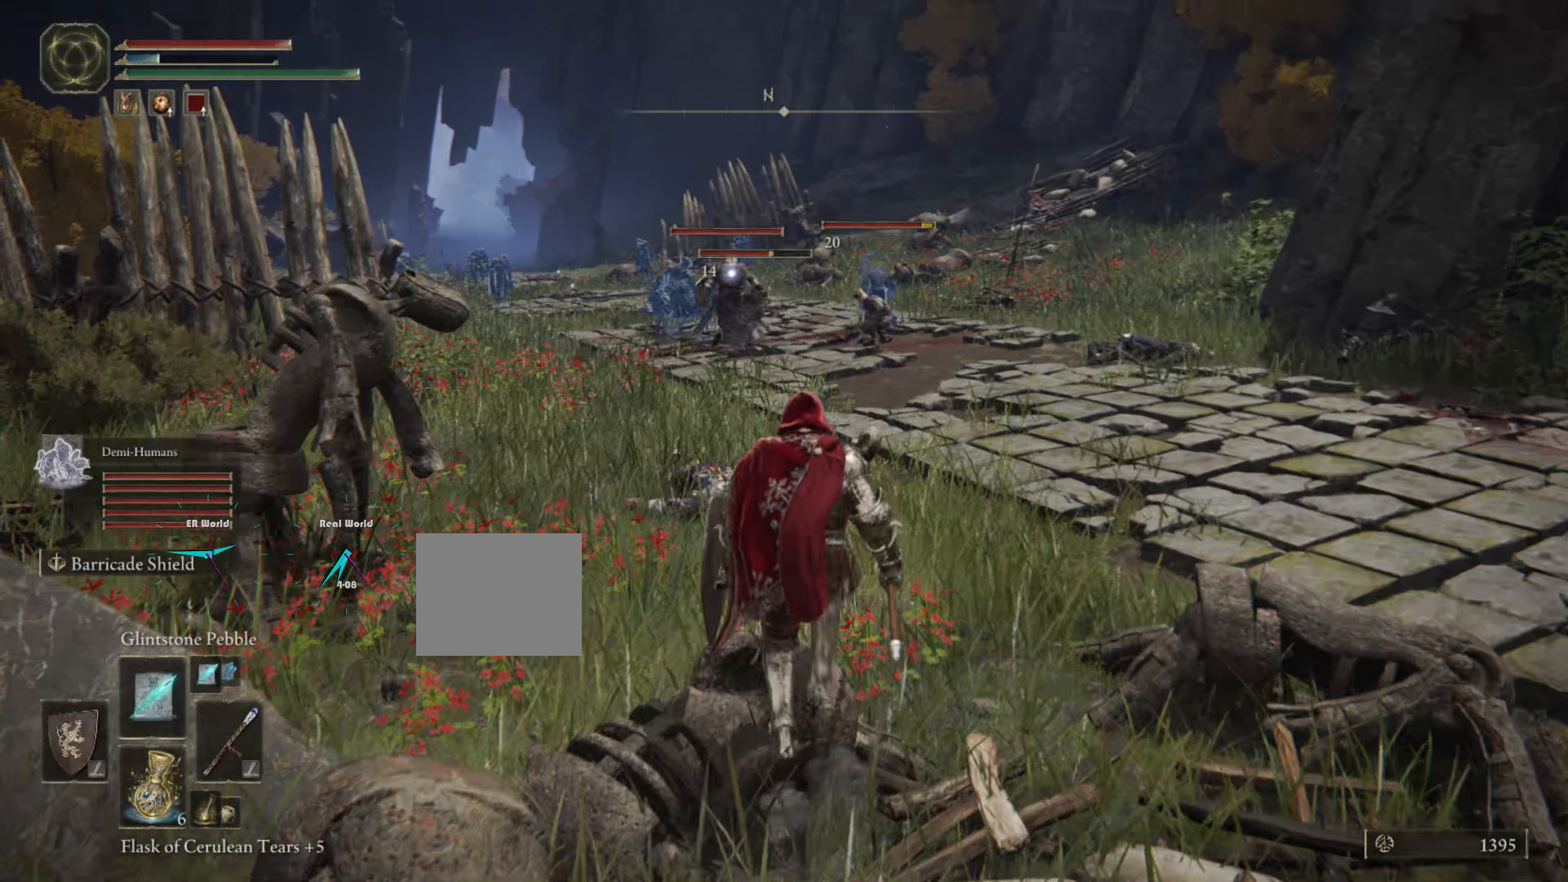
{"buttons": [], "left_stick": "up", "right_stick": "center", "events": [[34, "R1", "up"]]}
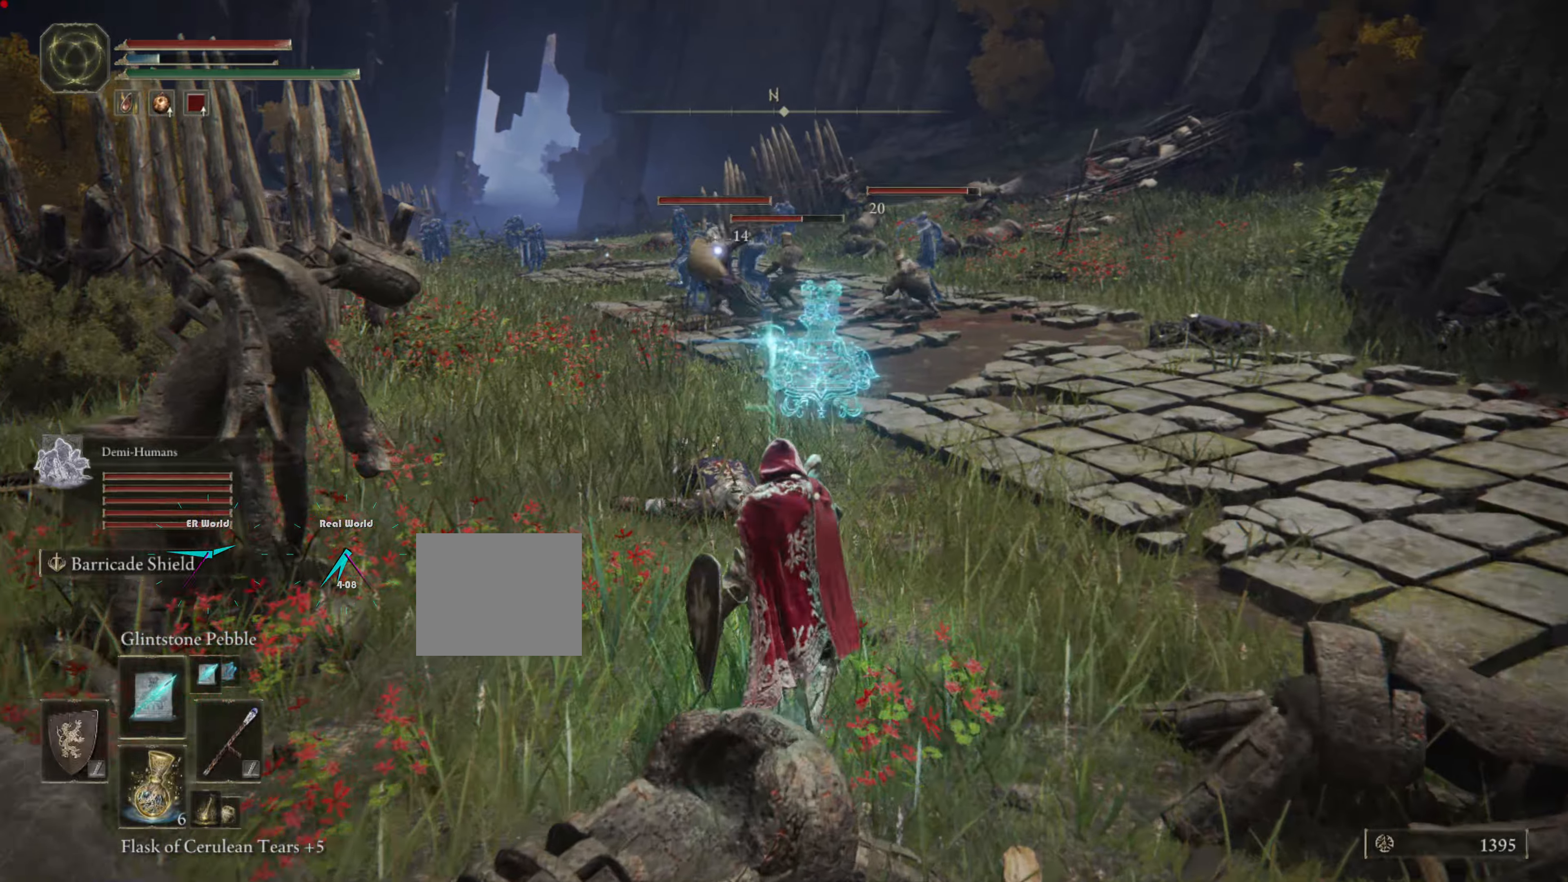
{"buttons": [], "left_stick": "center", "right_stick": "center", "events": [[150, "left_stick", "center"]]}
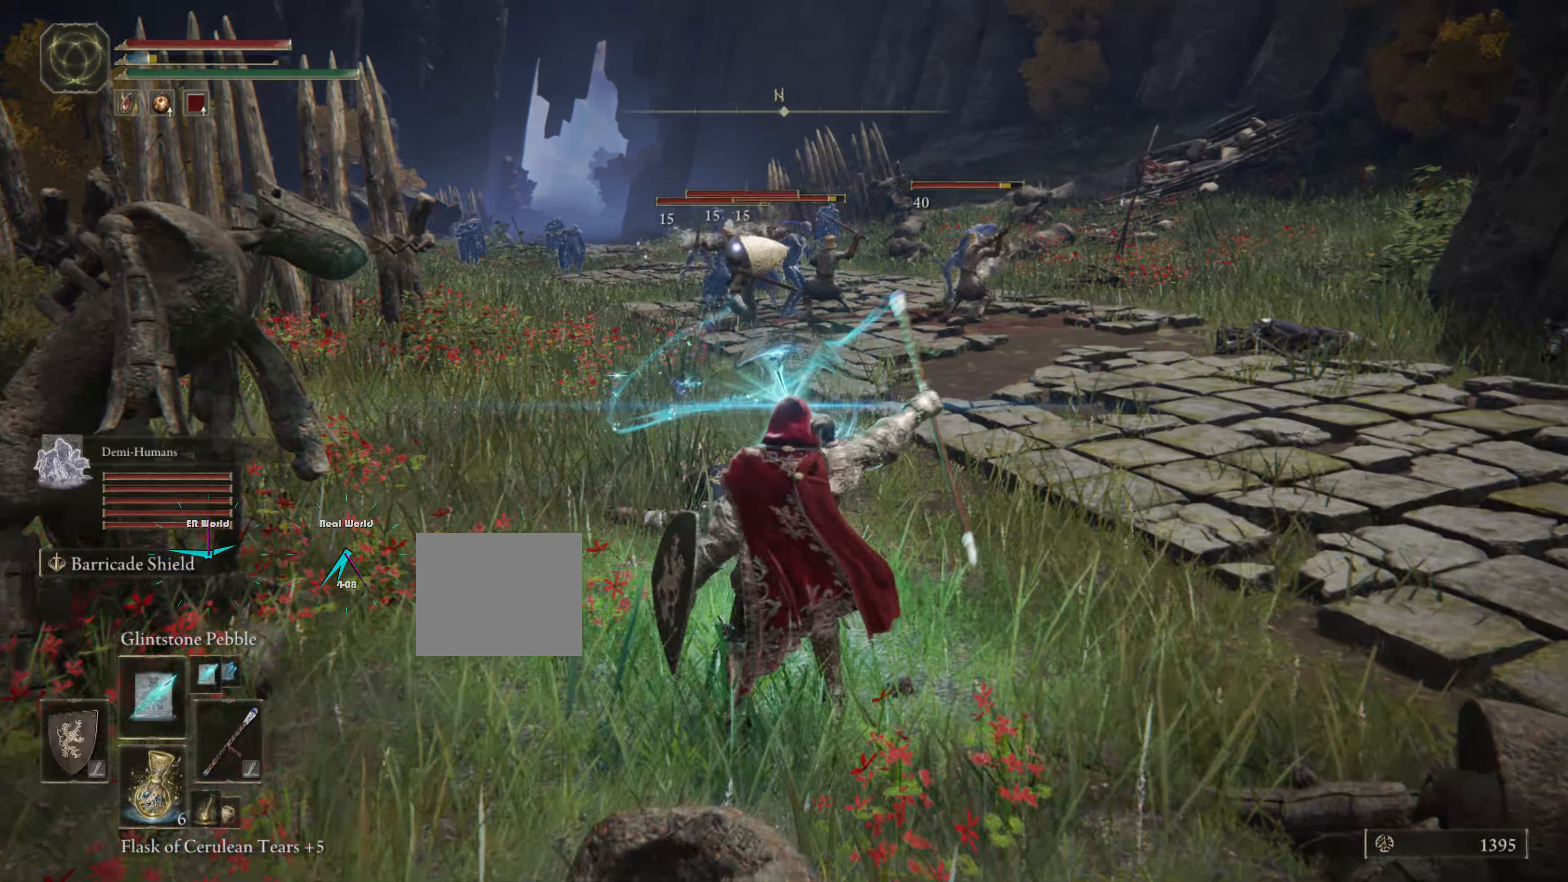
{"buttons": [], "left_stick": "center", "right_stick": "center", "events": []}
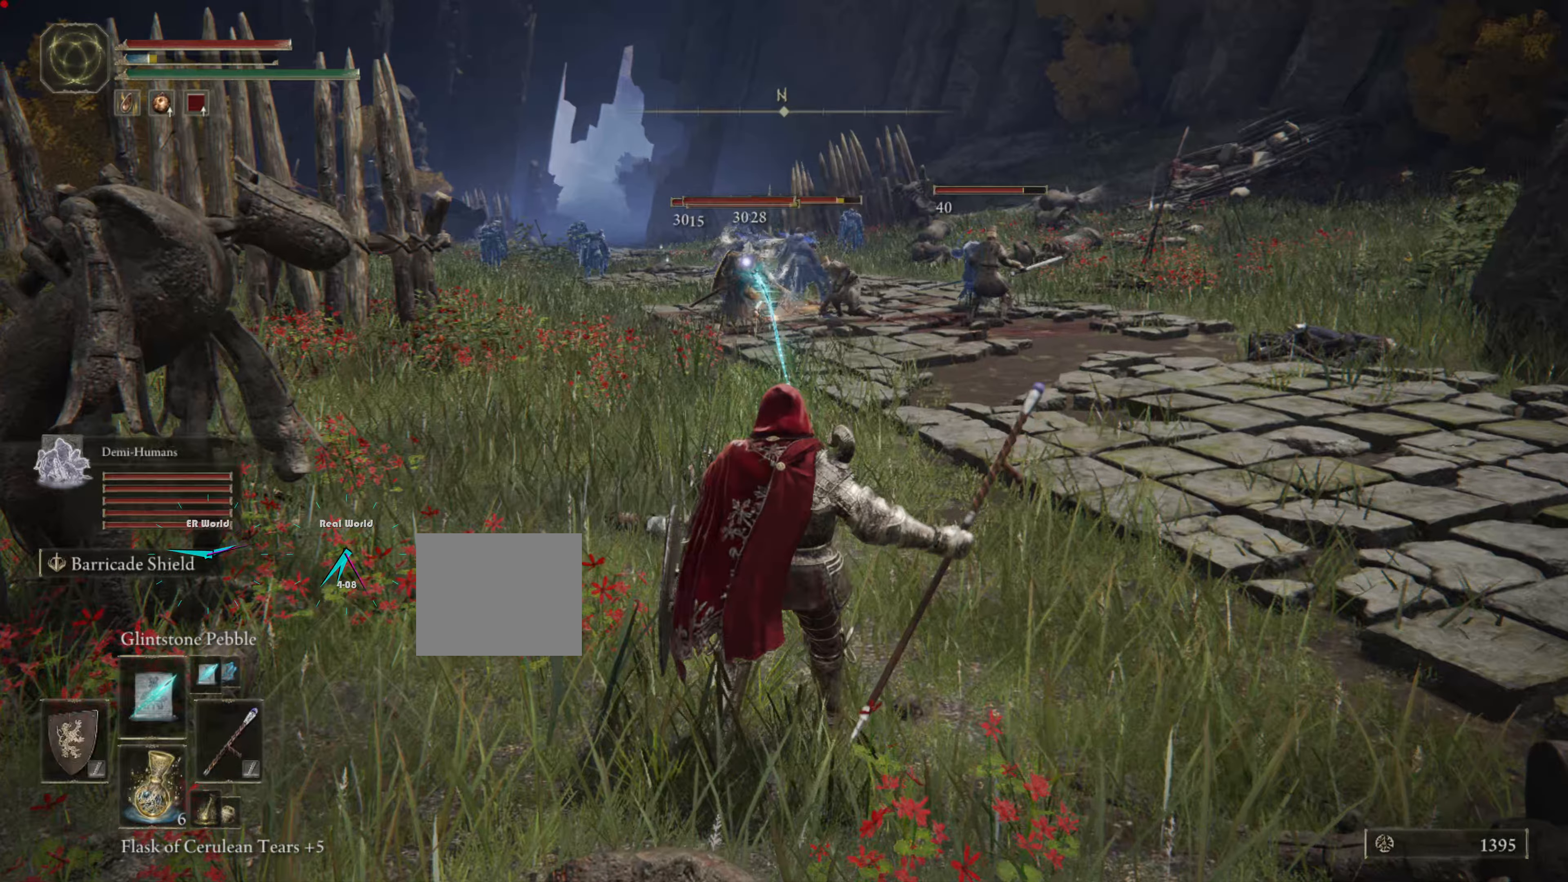
{"buttons": [], "left_stick": "center", "right_stick": "center", "events": []}
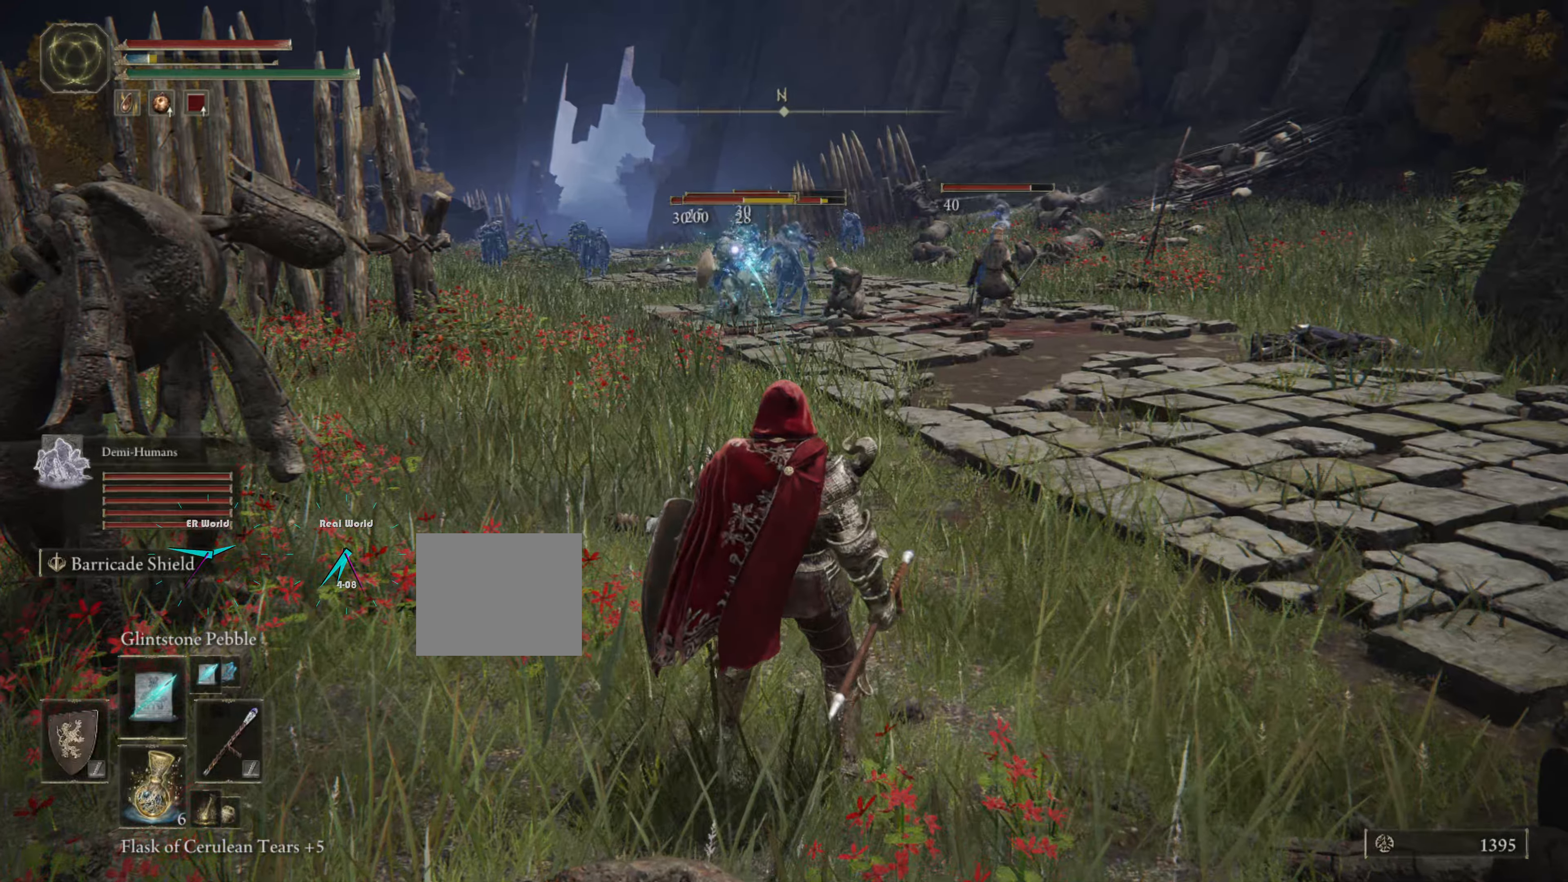
{"buttons": [], "left_stick": "up", "right_stick": "center", "events": [[150, "left_stick", "right"], [416, "left_stick", "up"]]}
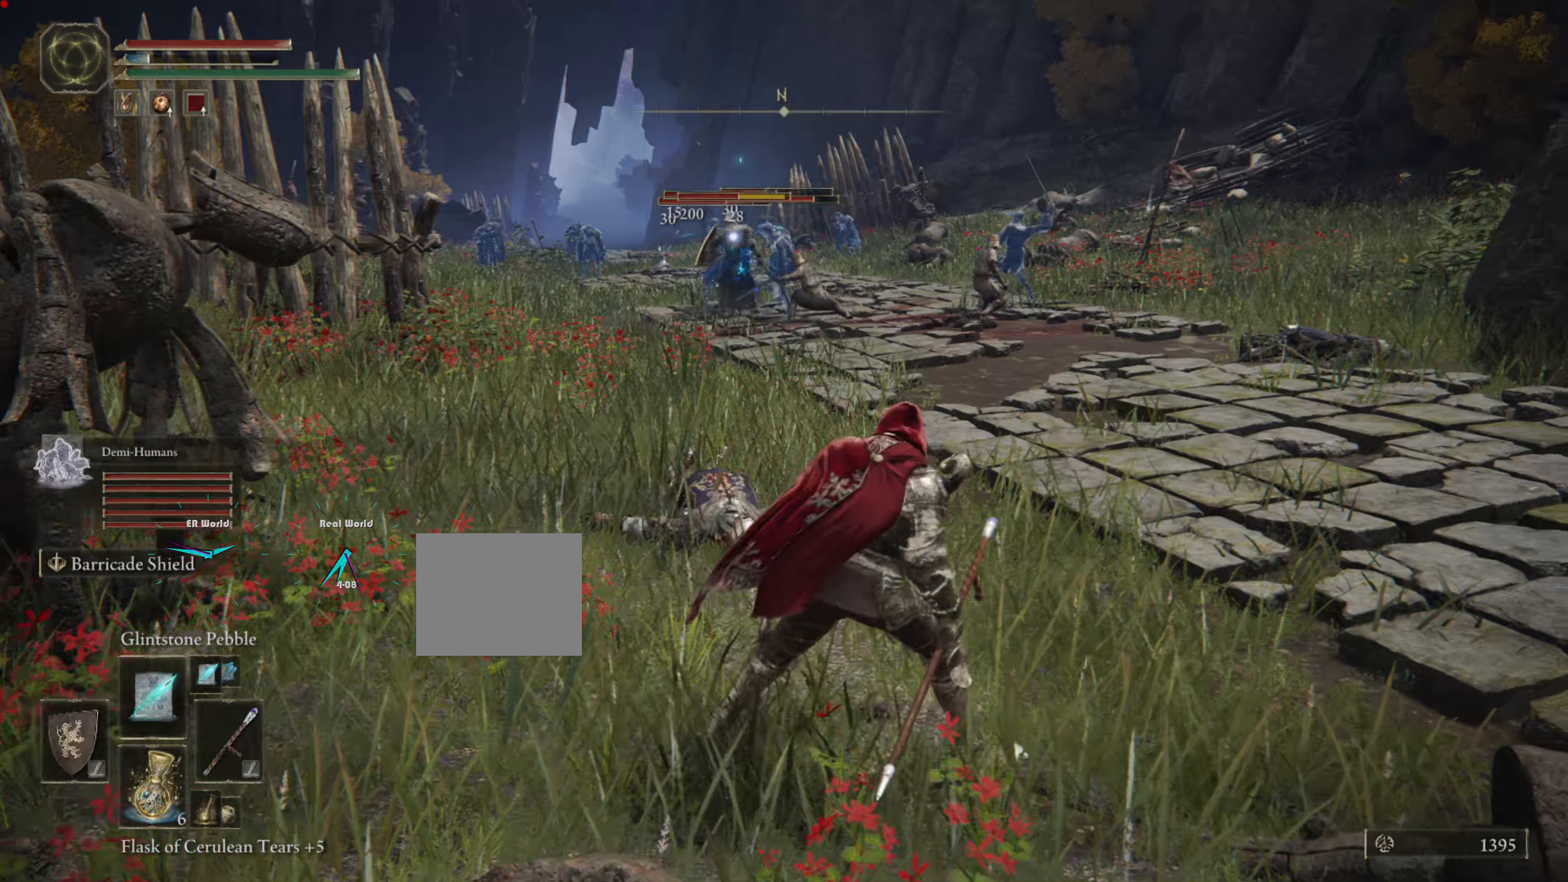
{"buttons": [], "left_stick": "up", "right_stick": "center", "events": []}
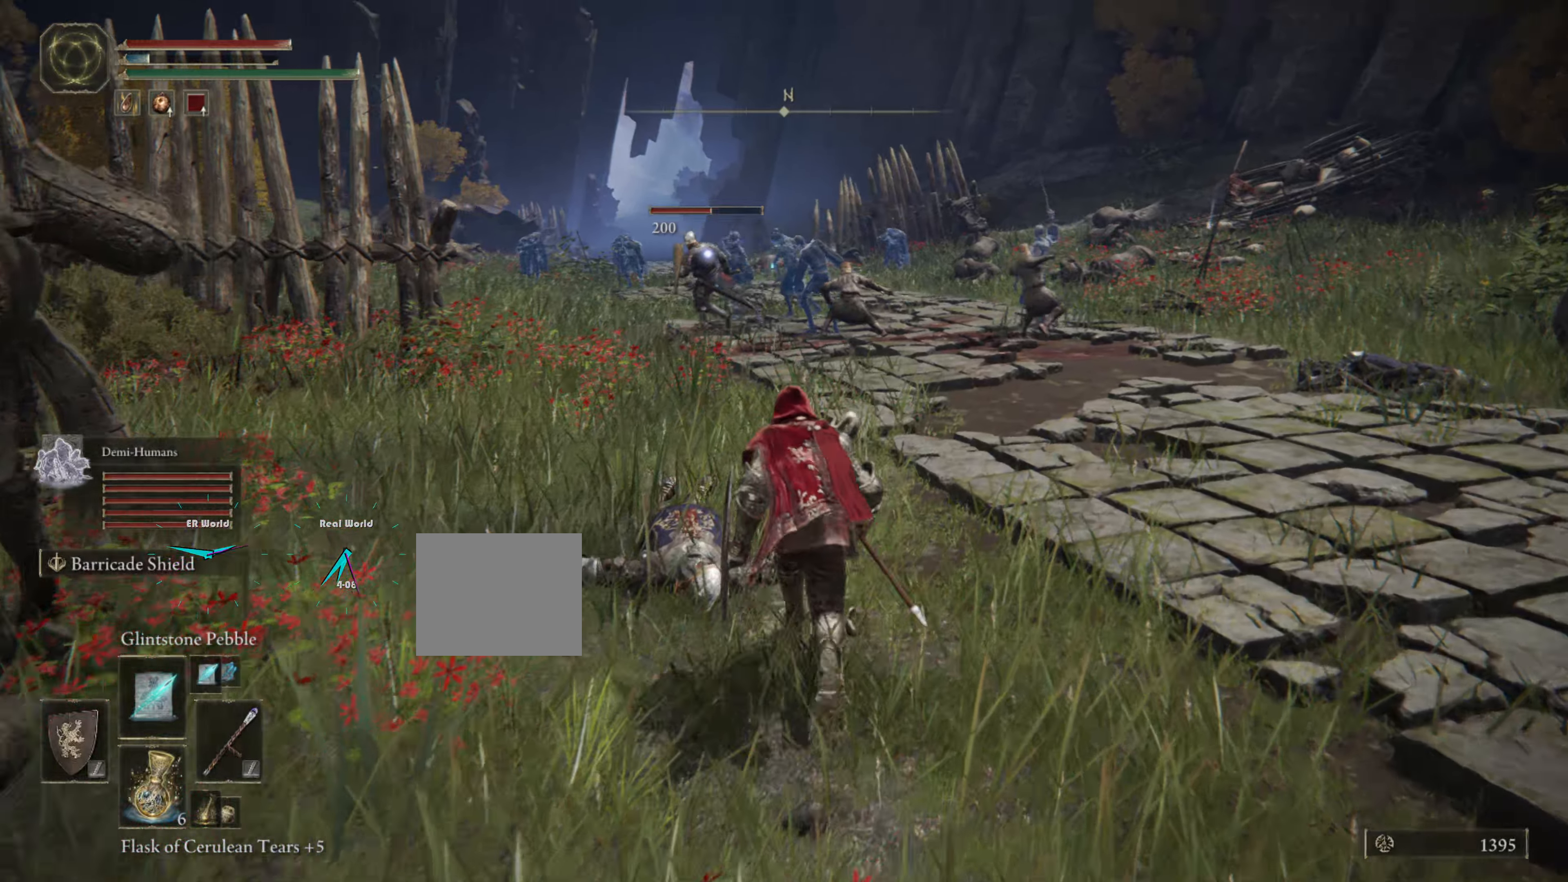
{"buttons": [], "left_stick": "center", "right_stick": "center", "events": [[33, "left_stick", "center"]]}
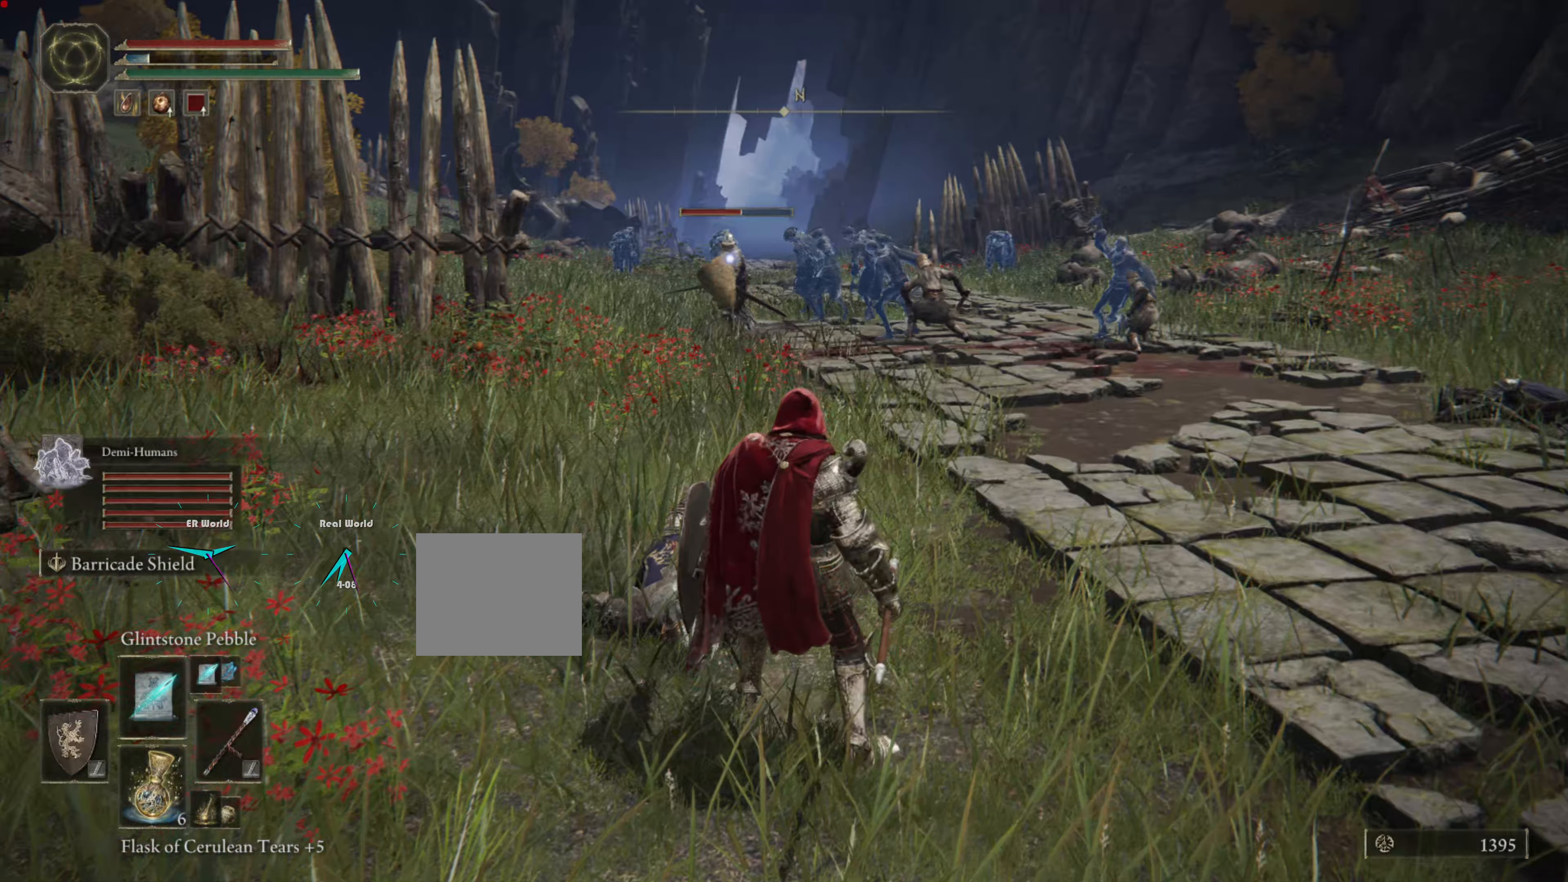
{"buttons": [], "left_stick": "center", "right_stick": "center", "events": []}